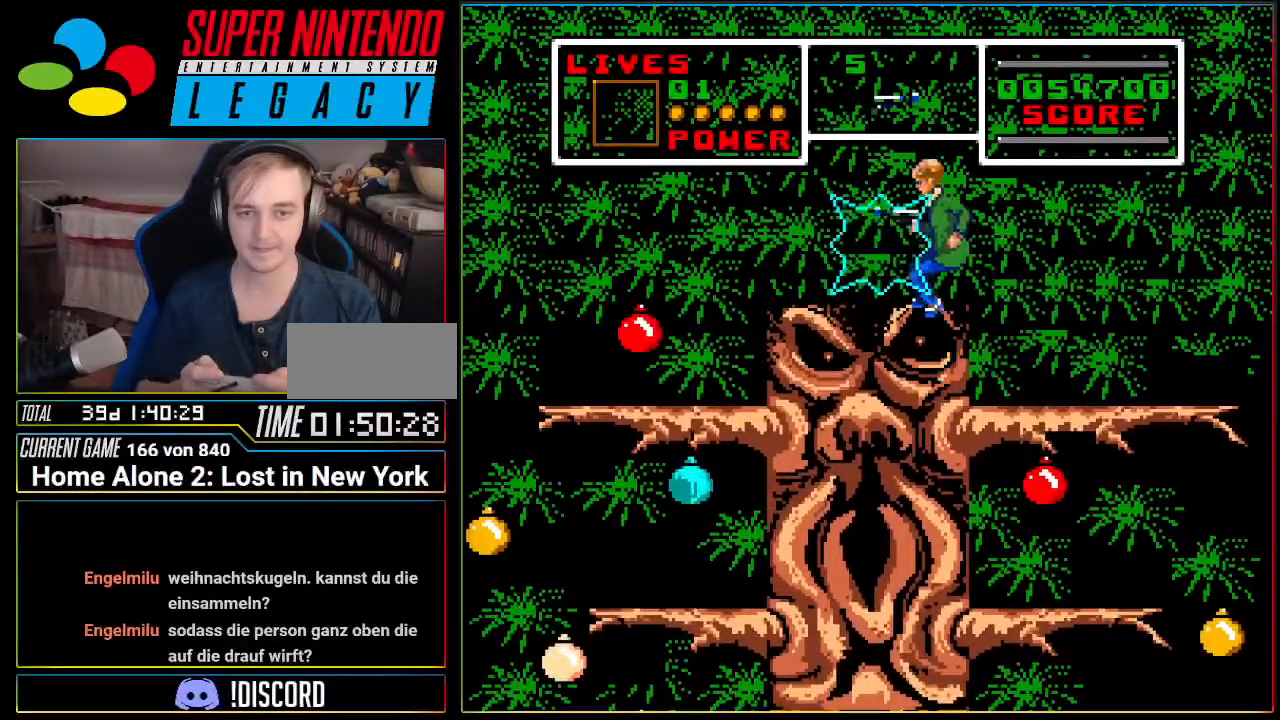
Gameplay with a controller (Nintendo layout); each line is a JSON object with the inputs held at the frame after it (dt_ms = milliseconds from this image to that frame). "events" lists button and stick changes between this image and that frame as [ms after this image, input, new state], when the widget could be followed in between. Not read: L3 R3 SELECT.
{"dt_ms": 501, "buttons": ["A", "DPAD_LEFT"], "events": []}
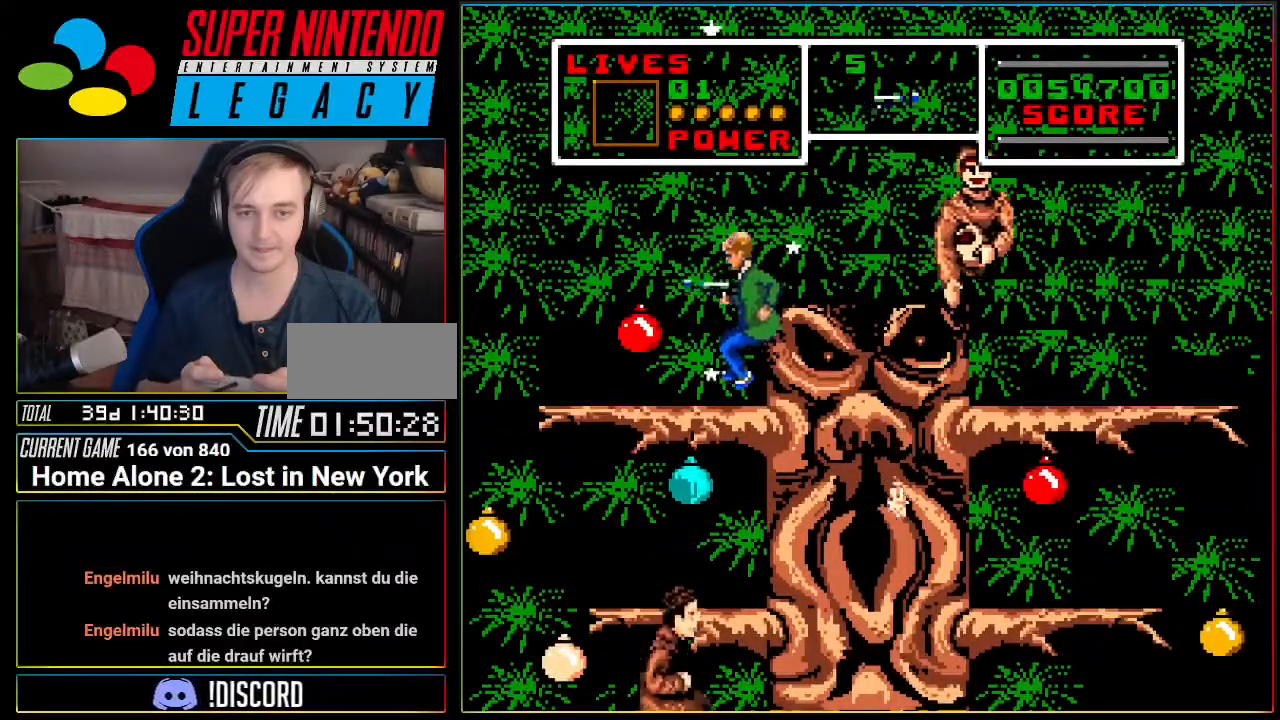
{"dt_ms": 500, "buttons": ["DPAD_RIGHT"], "events": [[116, "A", "up"], [150, "DPAD_LEFT", "up"], [350, "DPAD_RIGHT", "down"]]}
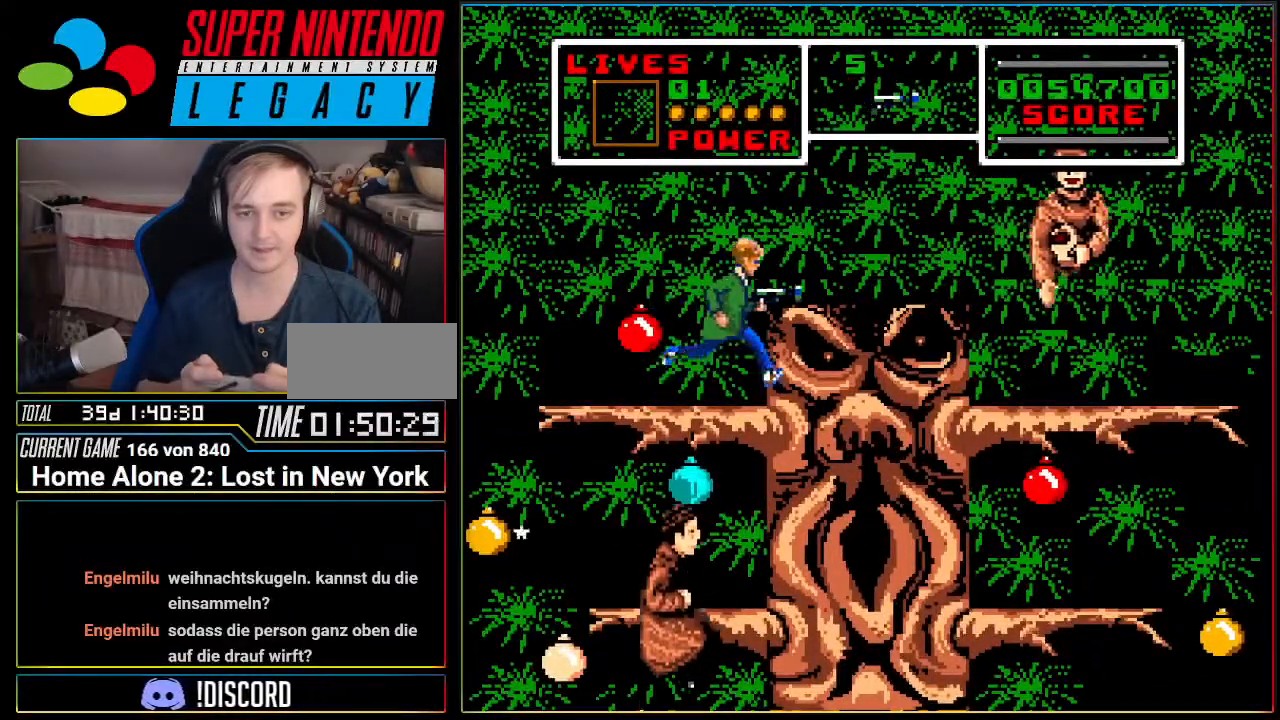
{"dt_ms": 501, "buttons": ["A", "DPAD_RIGHT"], "events": [[33, "A", "down"]]}
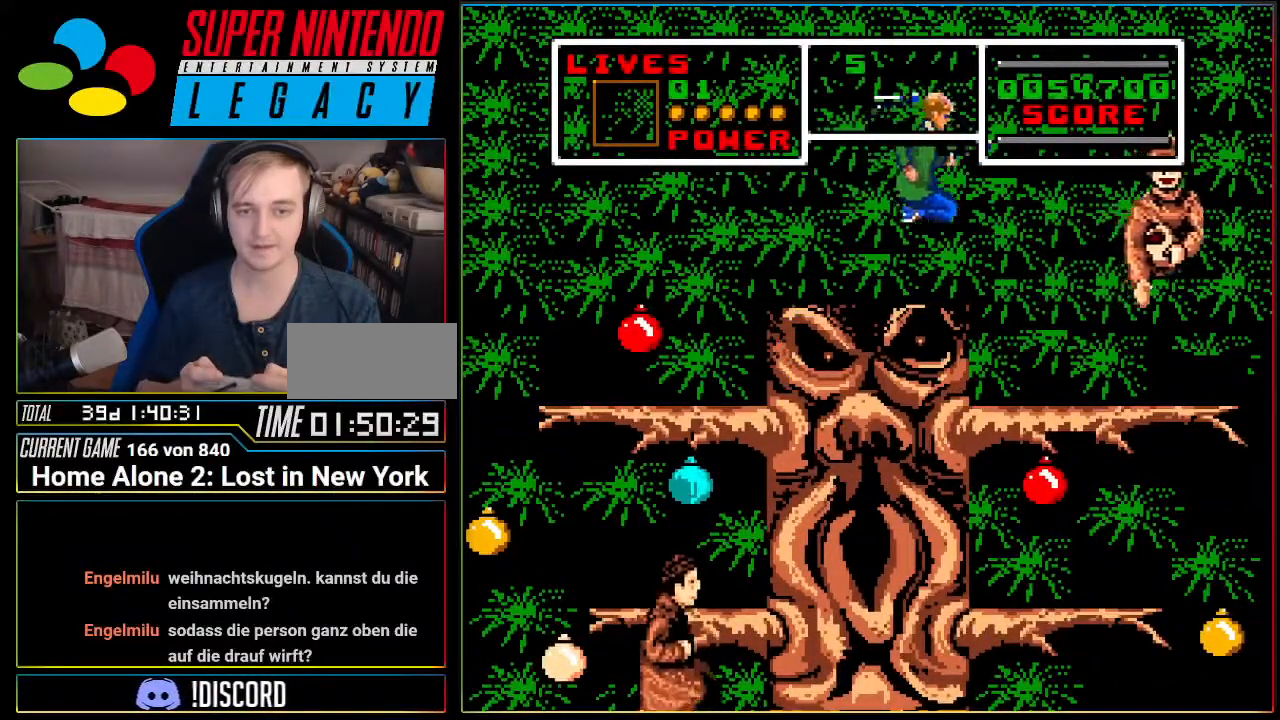
{"dt_ms": 500, "buttons": ["DPAD_RIGHT"], "events": [[183, "A", "up"]]}
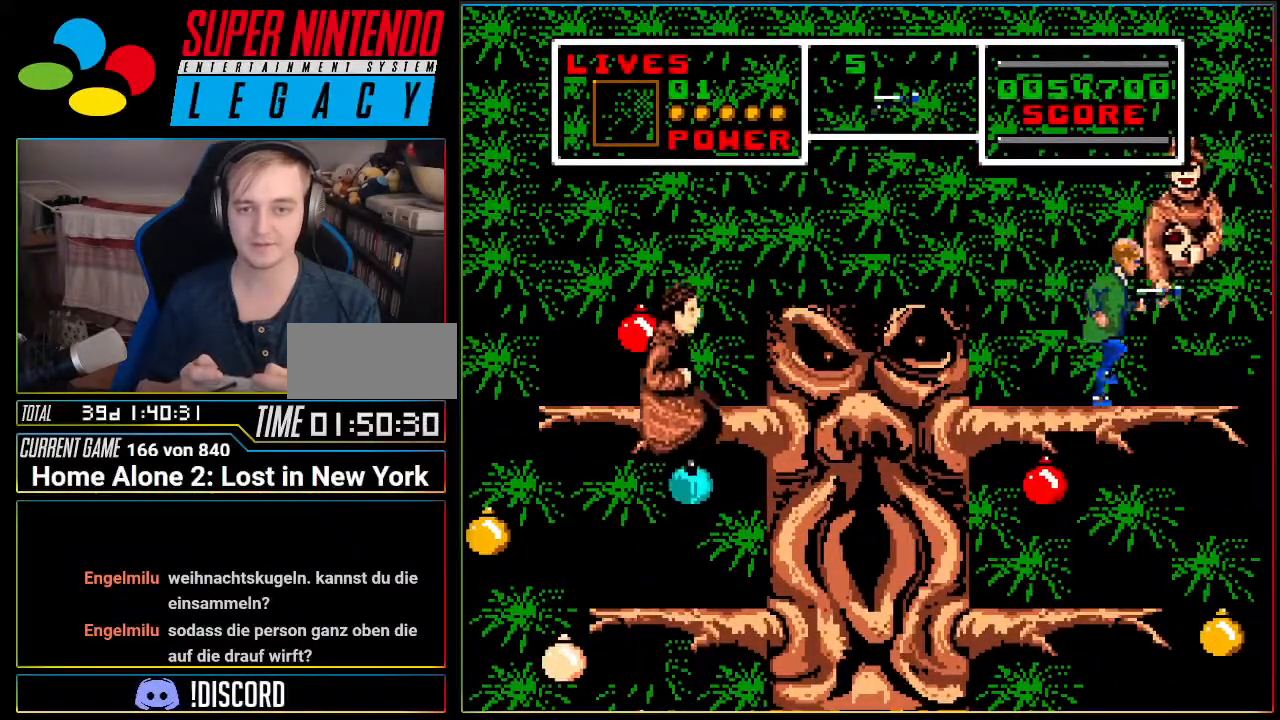
{"dt_ms": 984, "buttons": []}
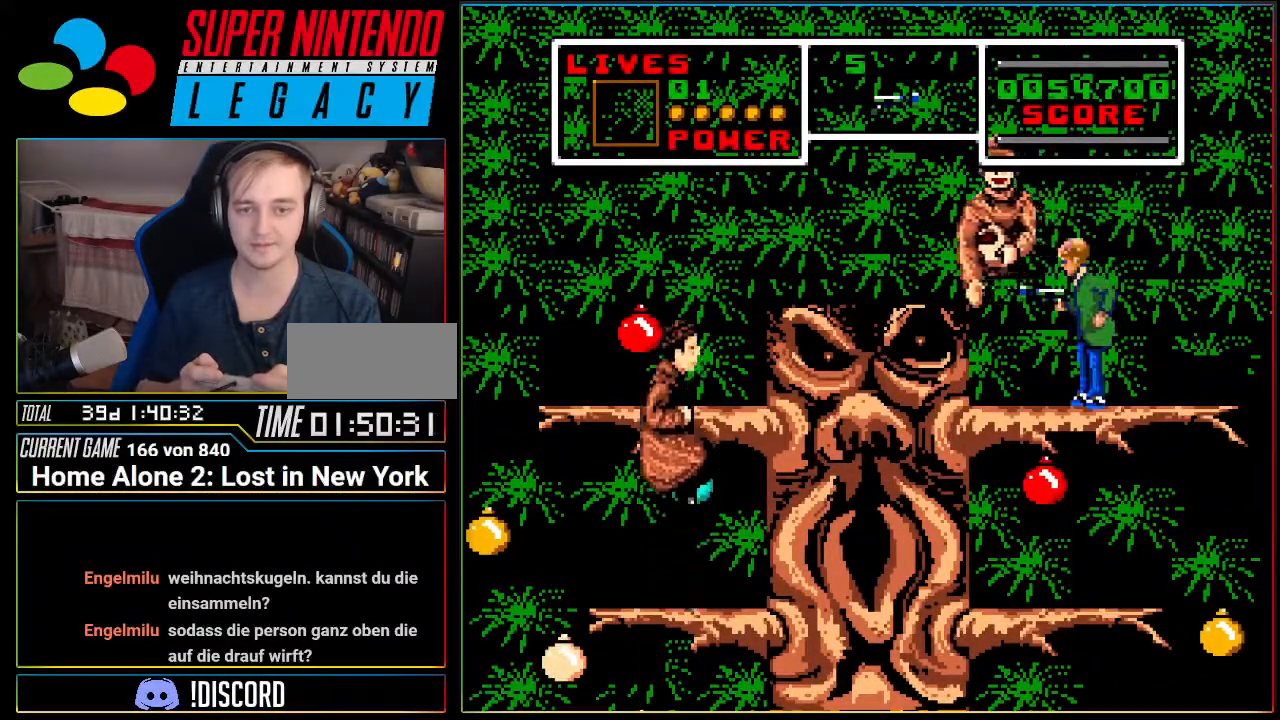
{"dt_ms": 501, "buttons": [], "events": [[117, "DPAD_RIGHT", "down"], [267, "DPAD_RIGHT", "up"]]}